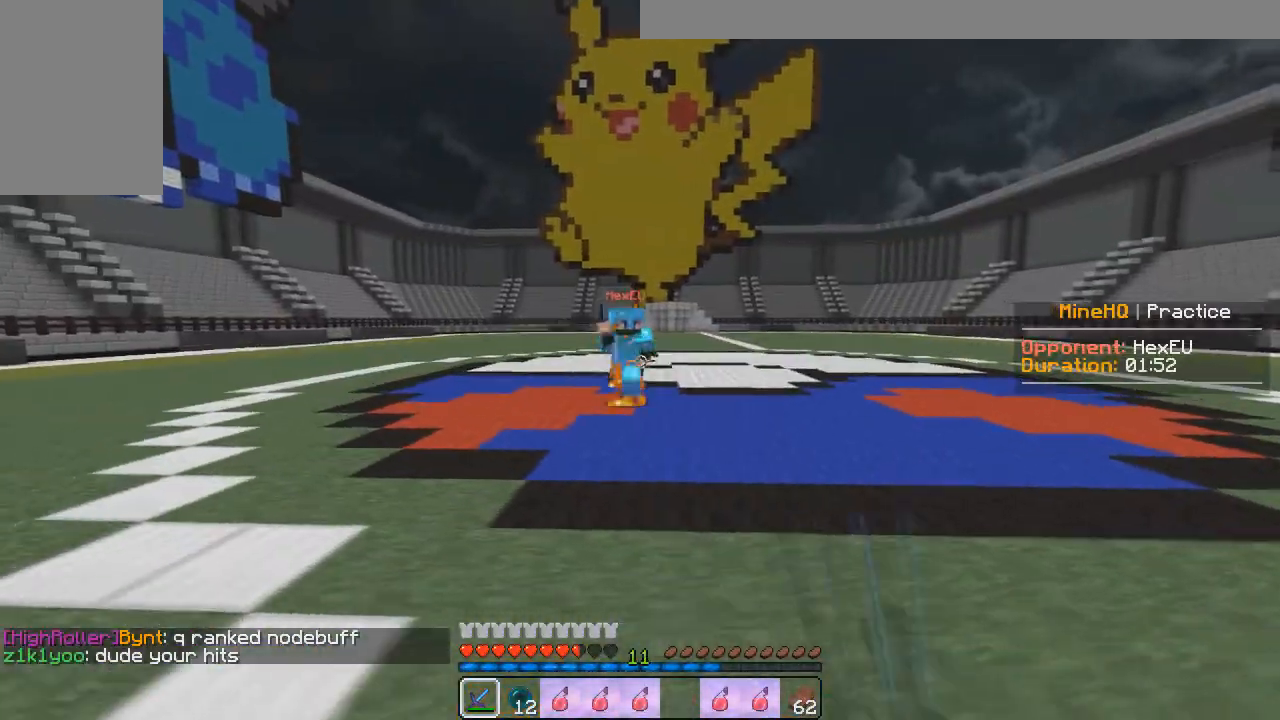
Gameplay with keyboard and mouse; each line is a JSON object with the keys and mouse buttons held at the frame after it. "events" lists presses ("down") and releases ("up") of "a", "d", "s", "w", "mouse_left" and "mouse_right" between this image and that frame as [ms after this image, input, new state], when the widget could be followed in between. "mouse_left", "mouse_right" = the "left", "right" buttons of the "mouse" list. No other keys are recorded. Fast repeated clicks can show as one long hold. Mouse movement is not recorded.
{"keys": ["d", "w"], "mouse": ["left"], "events": [[167, "w", "down"], [317, "d", "down"], [367, "a", "up"]]}
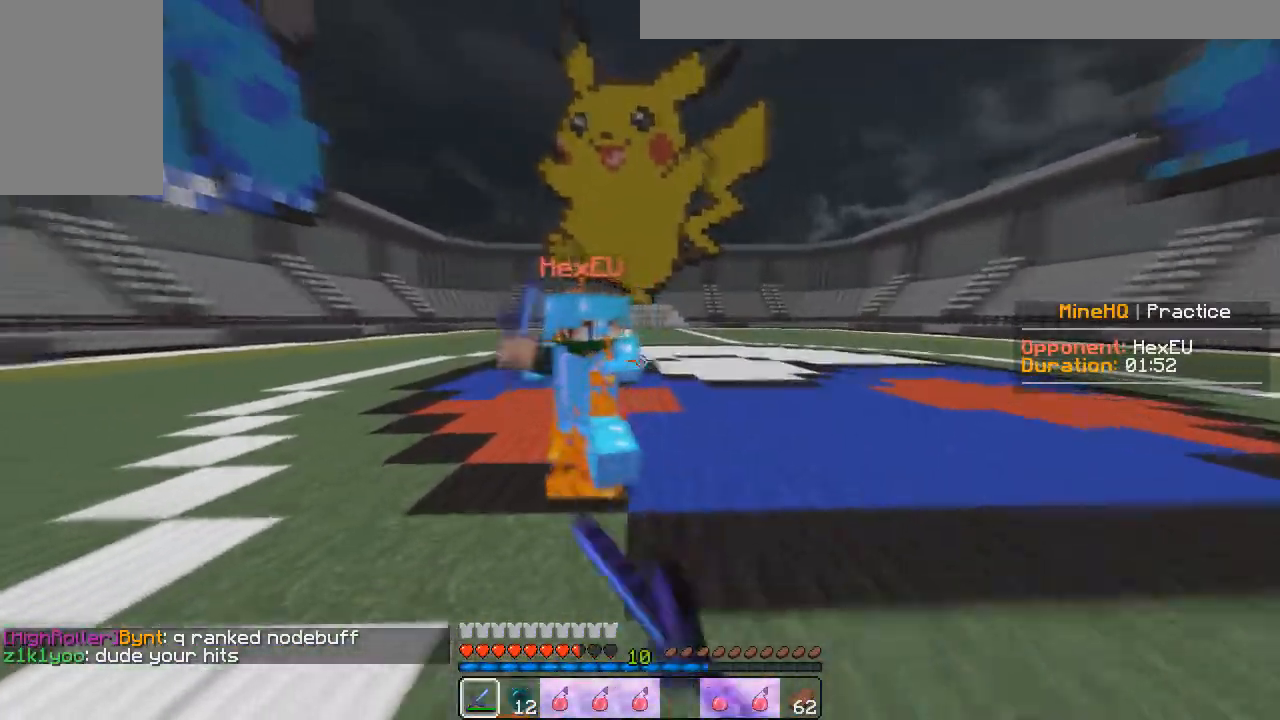
{"keys": ["w"], "mouse": ["left"], "events": [[100, "a", "down"], [183, "d", "up"], [367, "a", "up"]]}
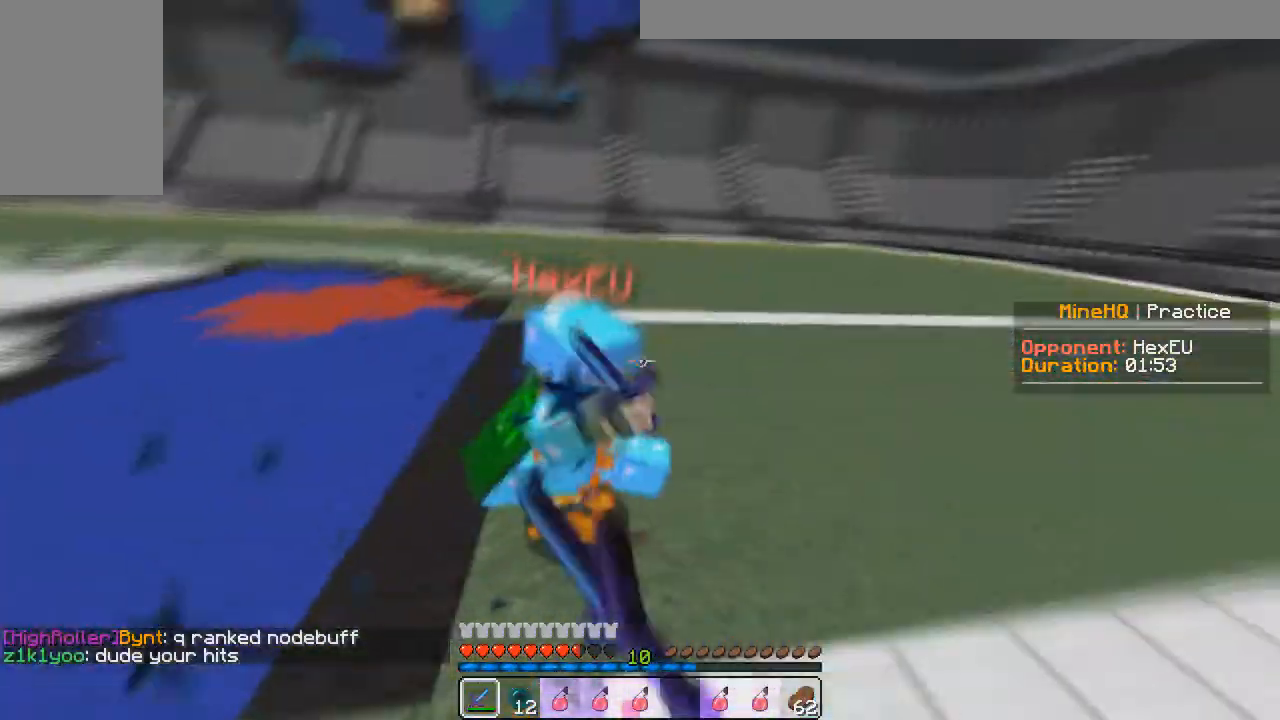
{"keys": ["w"], "mouse": ["left"], "events": [[17, "mouse_right", "down"], [150, "mouse_right", "up"]]}
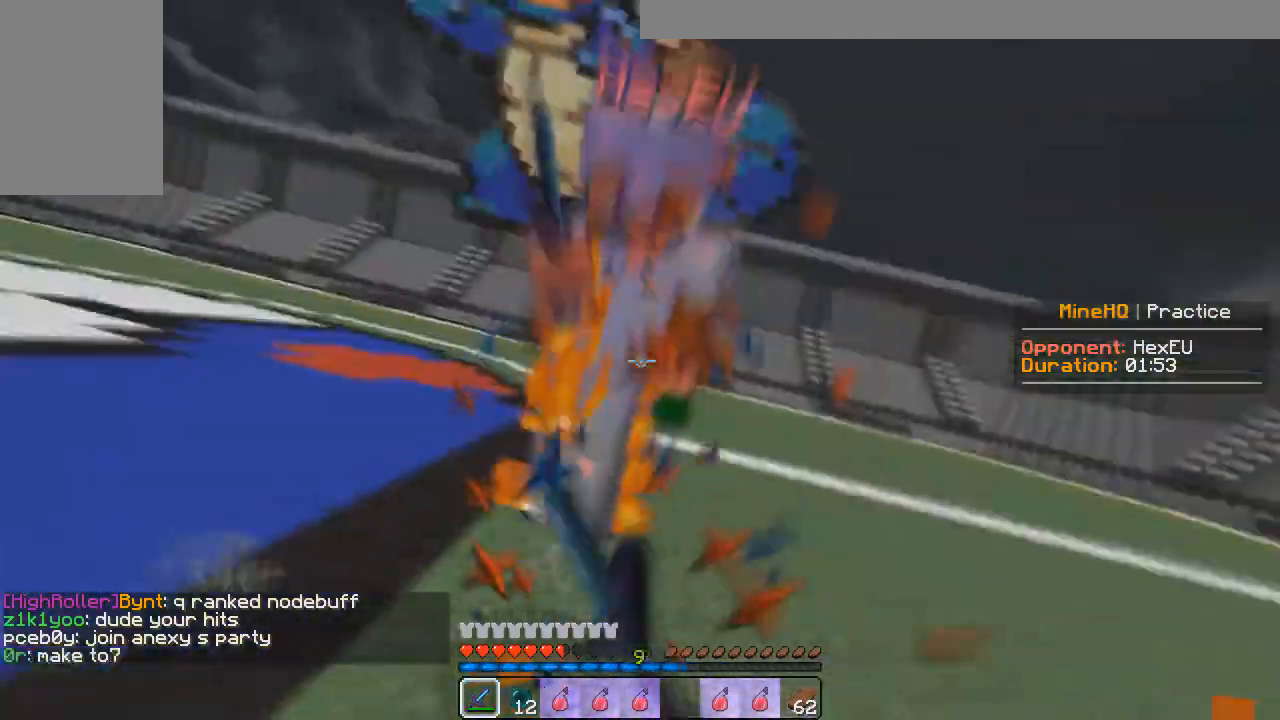
{"keys": ["w"], "mouse": ["left"], "events": [[67, "mouse_right", "down"], [200, "mouse_right", "up"]]}
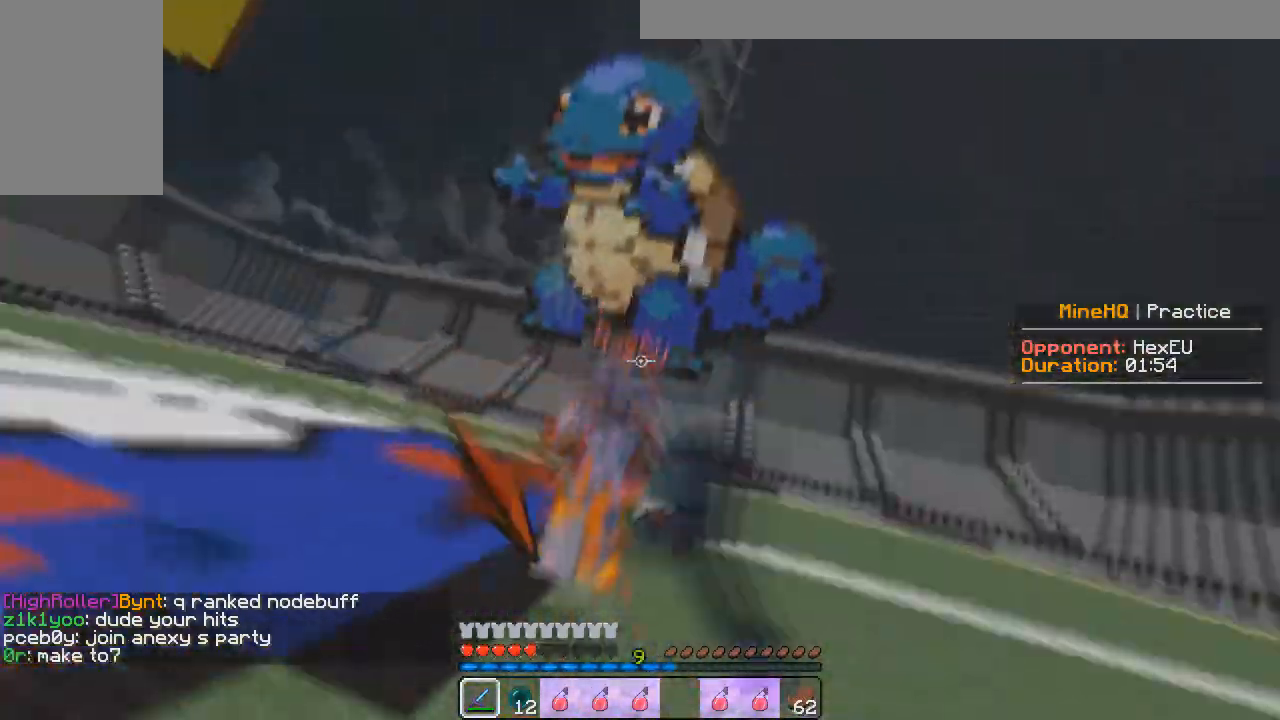
{"keys": ["a", "w"], "mouse": ["left"], "events": [[67, "mouse_right", "down"], [100, "d", "down"], [167, "d", "up"], [183, "mouse_right", "up"], [500, "a", "down"]]}
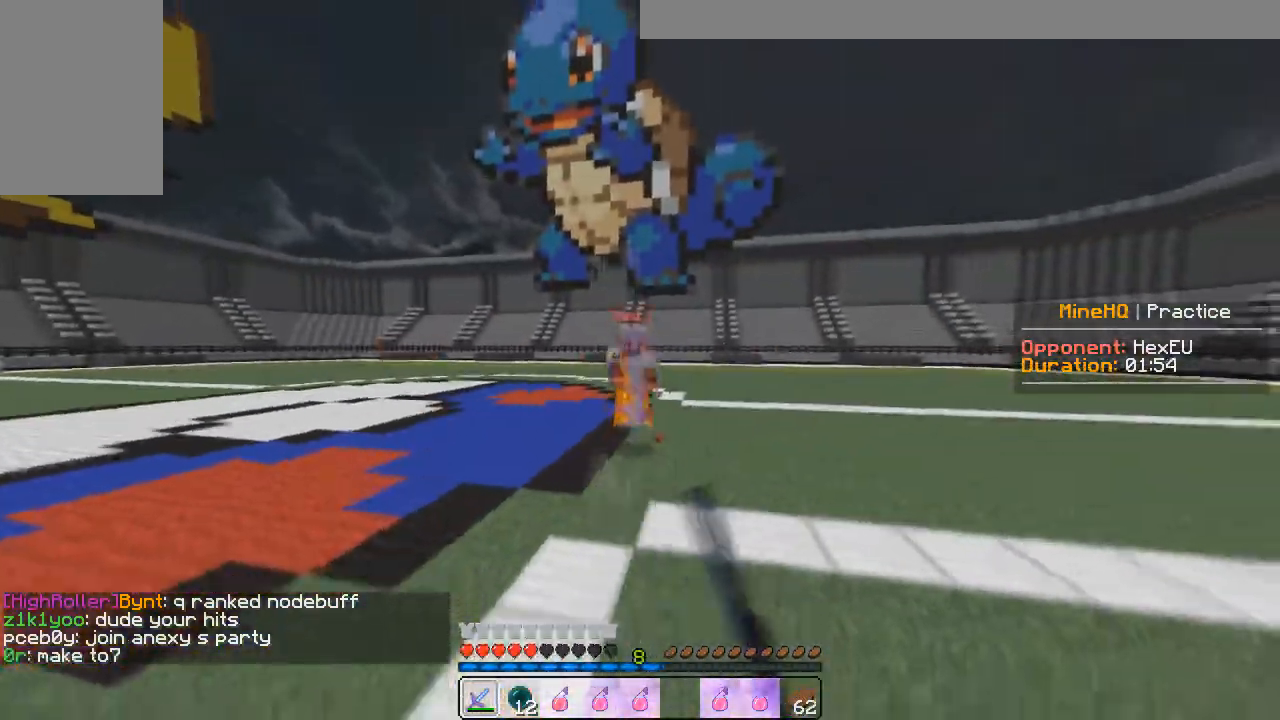
{"keys": ["d", "w"], "mouse": ["left"], "events": [[33, "w", "up"], [100, "w", "down"], [167, "d", "down"], [233, "a", "up"]]}
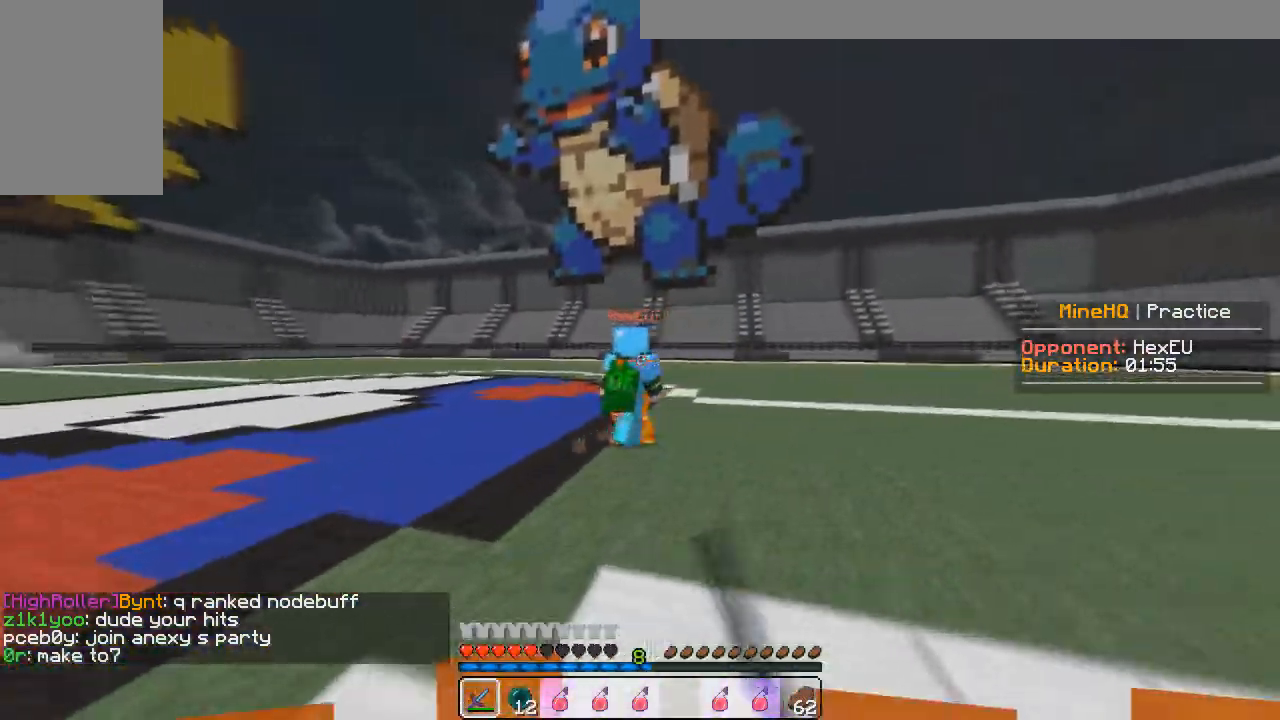
{"keys": ["w"], "mouse": ["left"], "events": [[17, "a", "down"], [100, "d", "up"], [283, "mouse_right", "down"], [317, "a", "up"], [383, "mouse_right", "up"], [450, "mouse_left", "up"], [500, "mouse_left", "down"]]}
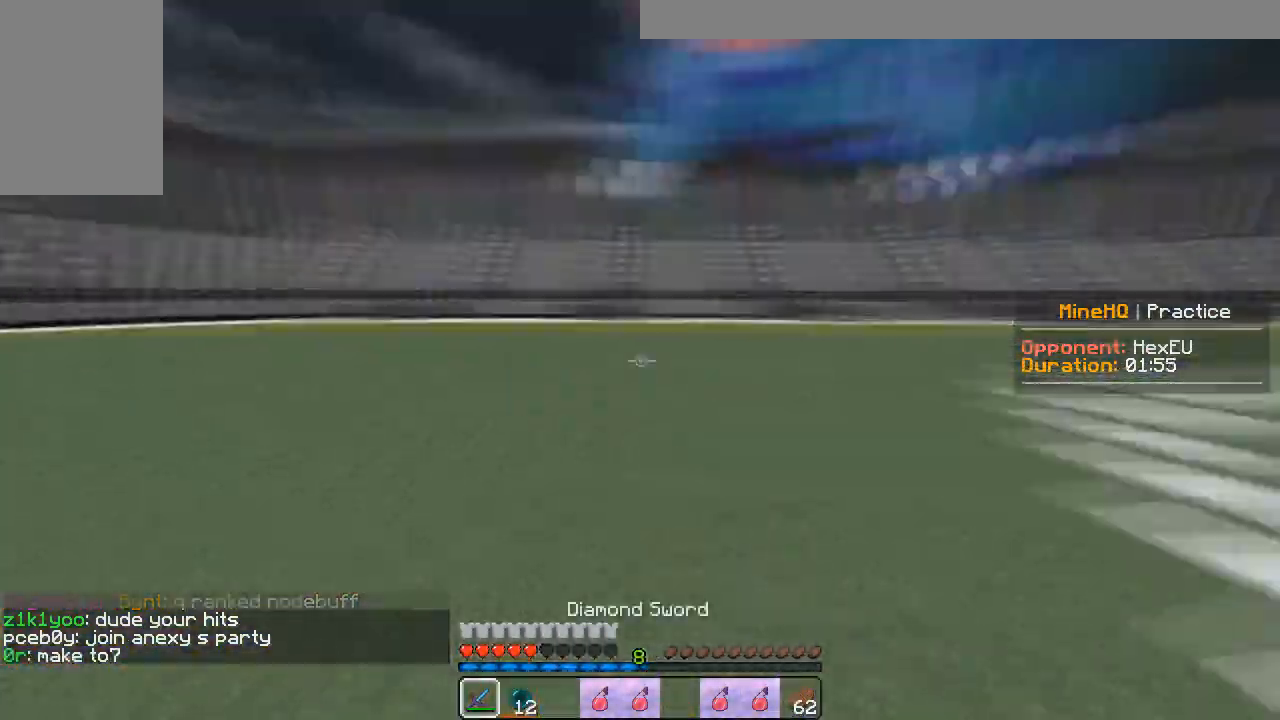
{"keys": ["a", "w"], "mouse": ["left"], "events": [[50, "w", "up"], [100, "a", "down"], [117, "mouse_left", "up"], [150, "w", "down"], [450, "mouse_left", "down"]]}
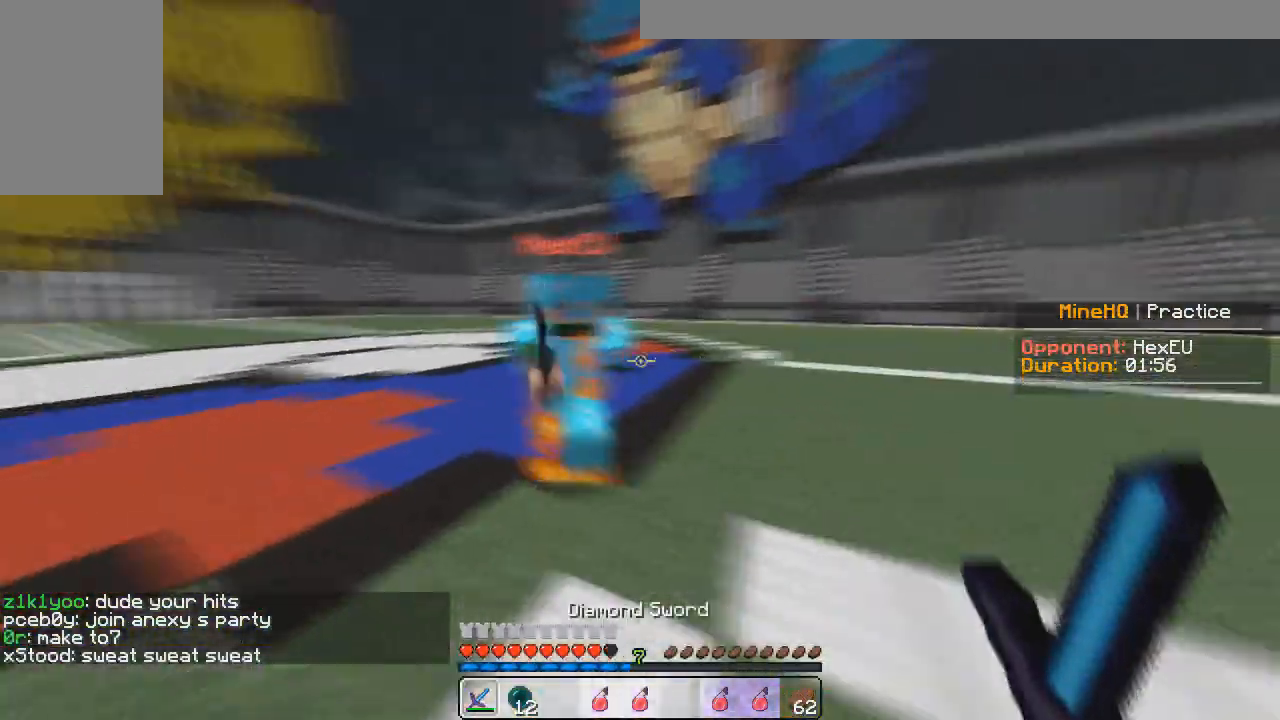
{"keys": ["w"], "mouse": ["left"], "events": [[150, "d", "down"], [200, "a", "up"], [217, "mouse_right", "down"], [283, "mouse_right", "up"], [383, "d", "up"]]}
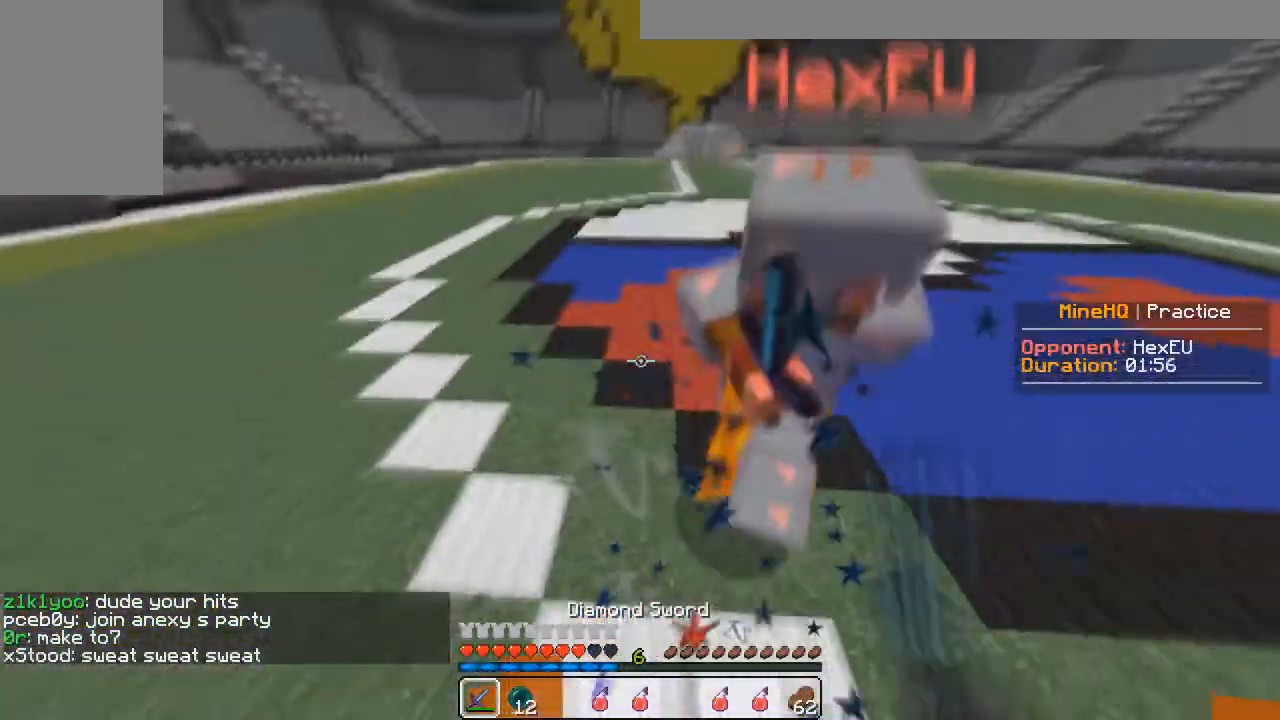
{"keys": ["w"], "mouse": ["left"], "events": [[217, "mouse_right", "down"], [300, "mouse_right", "up"]]}
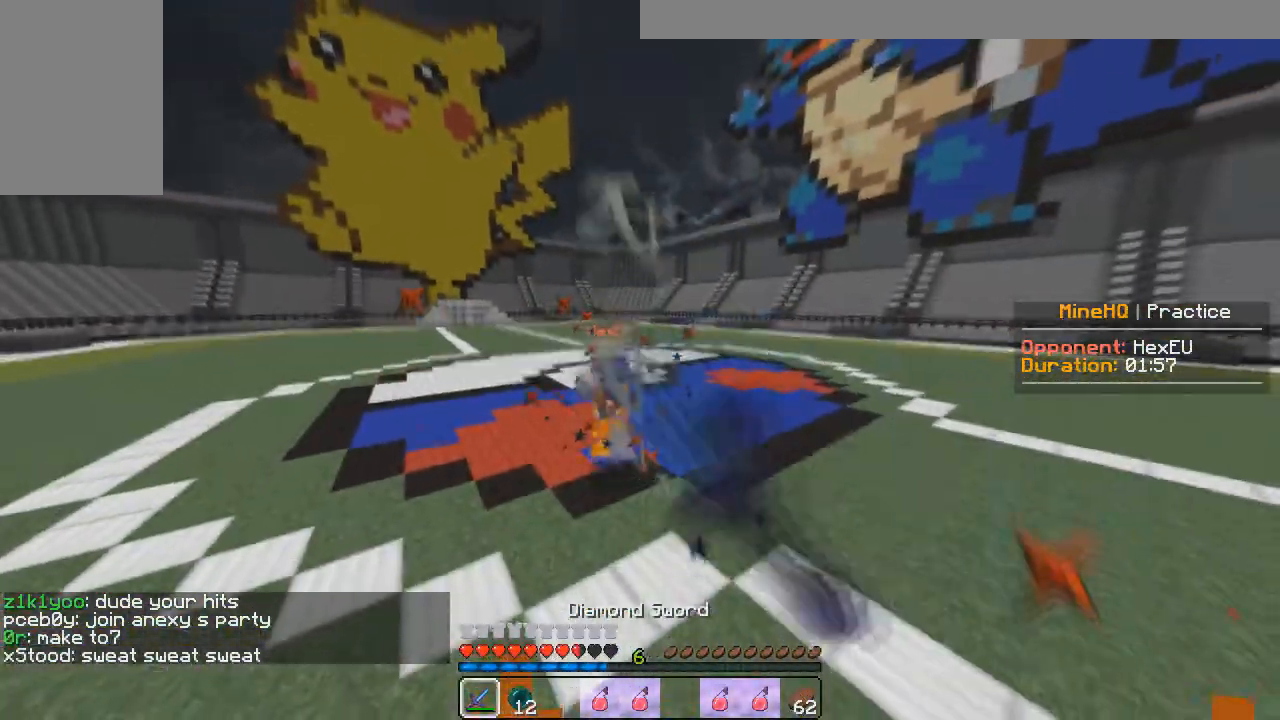
{"keys": ["a"], "mouse": ["left"], "events": [[67, "a", "down"], [83, "w", "up"], [133, "w", "down"], [483, "w", "up"]]}
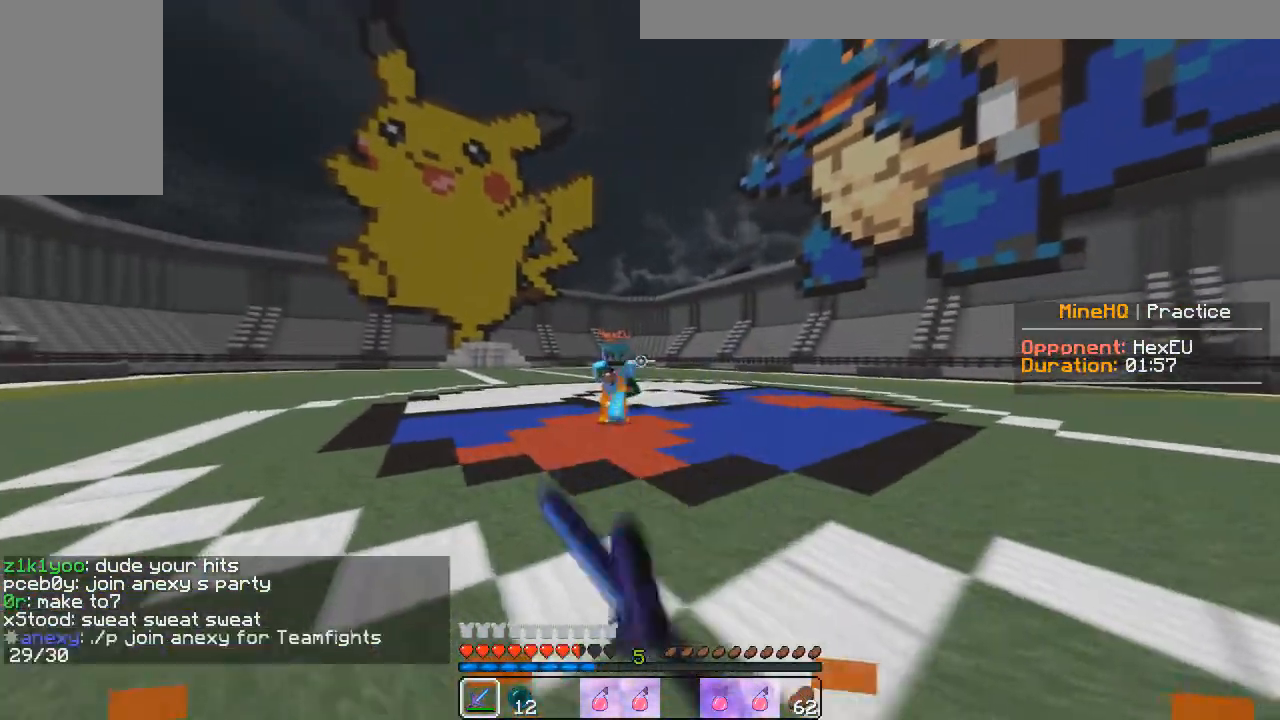
{"keys": ["d", "w"], "mouse": ["left"], "events": [[200, "w", "down"], [400, "d", "down"], [433, "a", "up"]]}
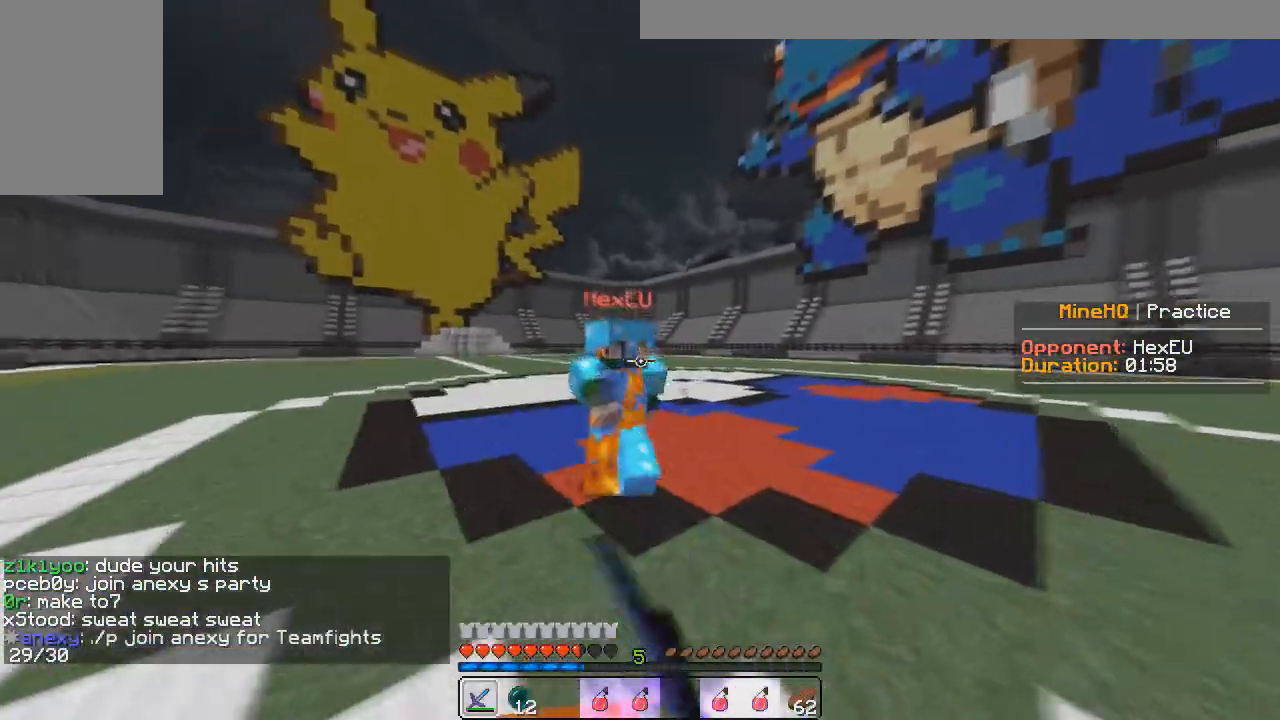
{"keys": ["w"], "mouse": ["left"], "events": [[150, "a", "down"], [217, "d", "up"], [467, "a", "up"]]}
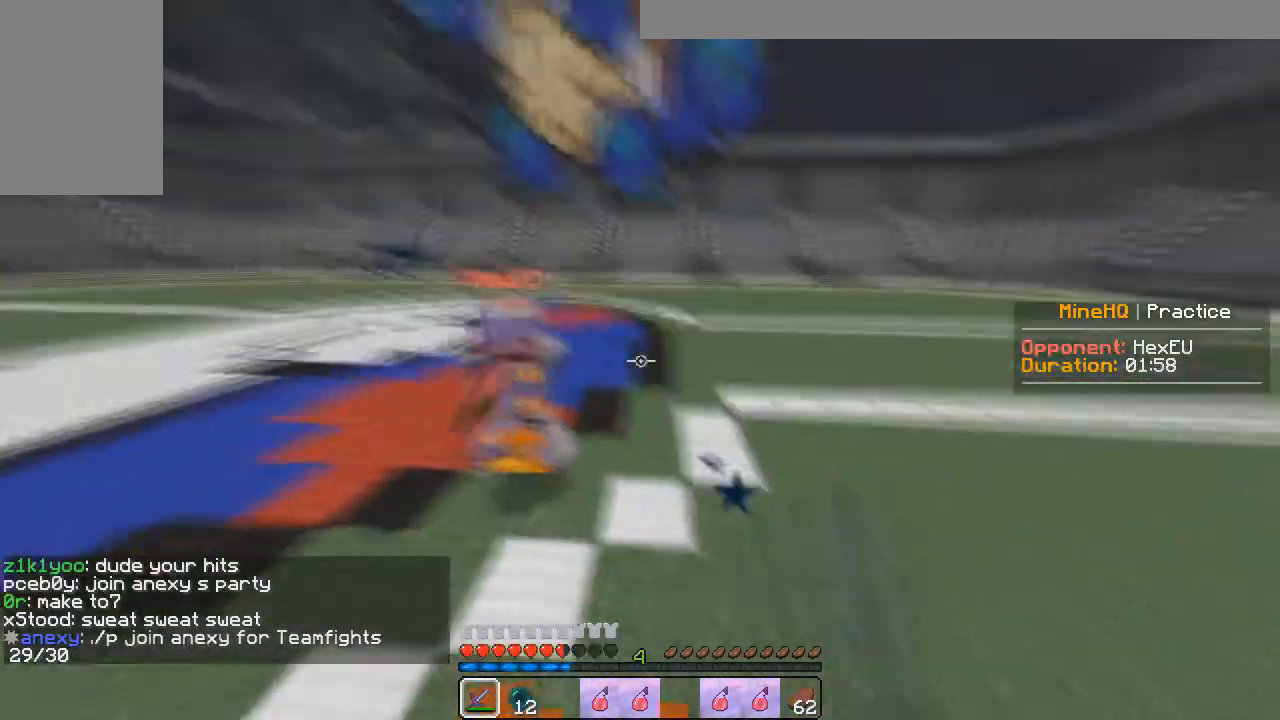
{"keys": ["a", "w"], "mouse": ["left"], "events": [[300, "a", "down"]]}
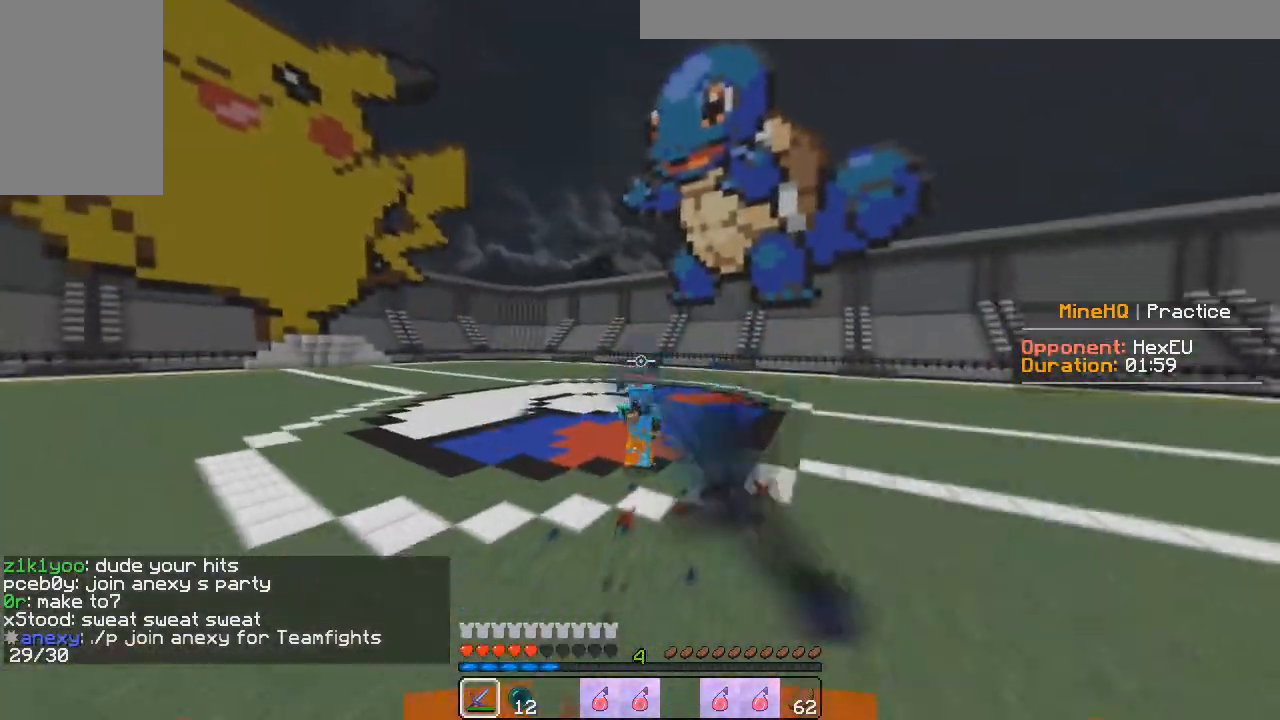
{"keys": ["a", "w"], "mouse": ["left"], "events": [[183, "w", "up"], [267, "w", "down"]]}
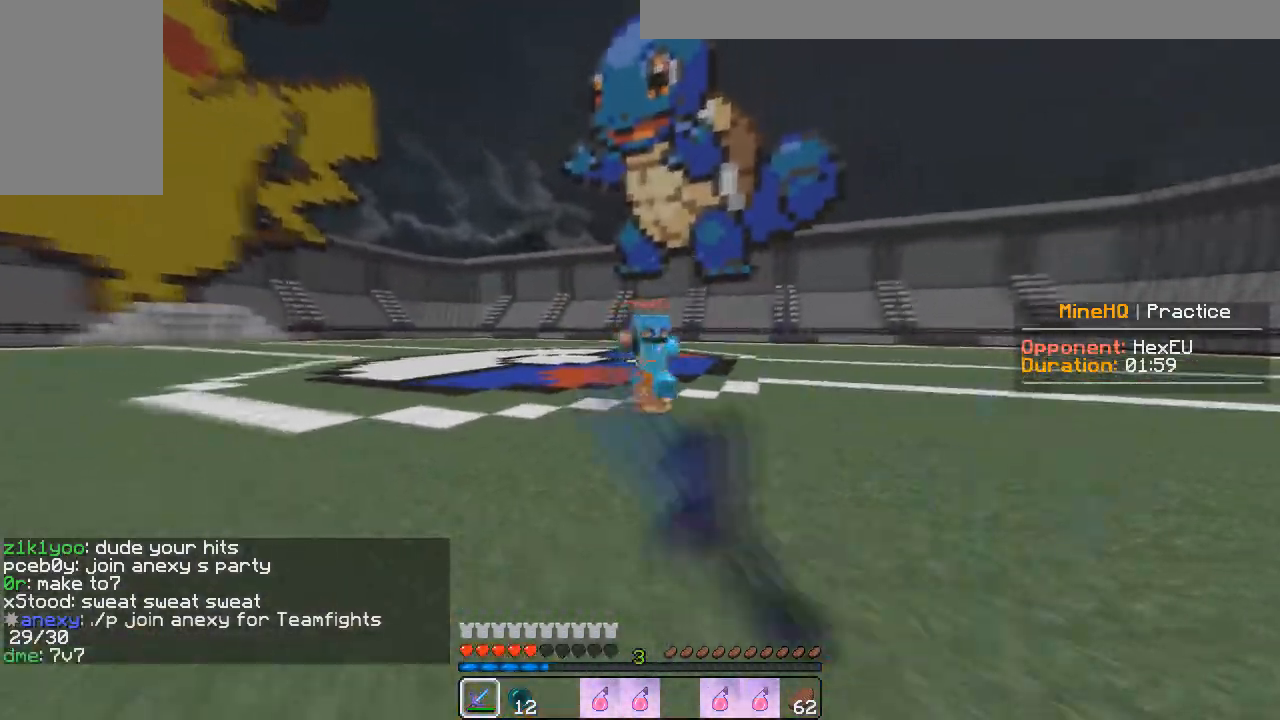
{"keys": ["d", "w"], "mouse": ["left"], "events": [[400, "d", "down"], [467, "a", "up"]]}
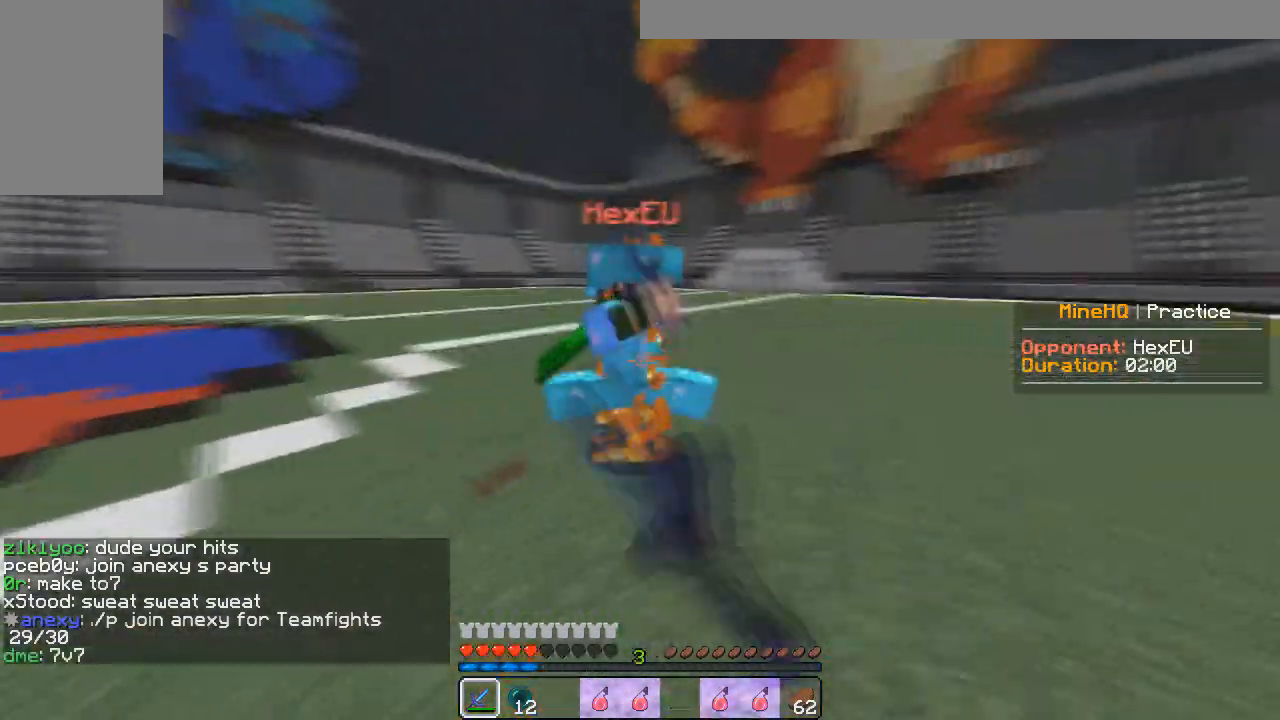
{"keys": ["a"], "mouse": ["left"], "events": [[133, "d", "up"], [483, "a", "down"], [500, "w", "up"]]}
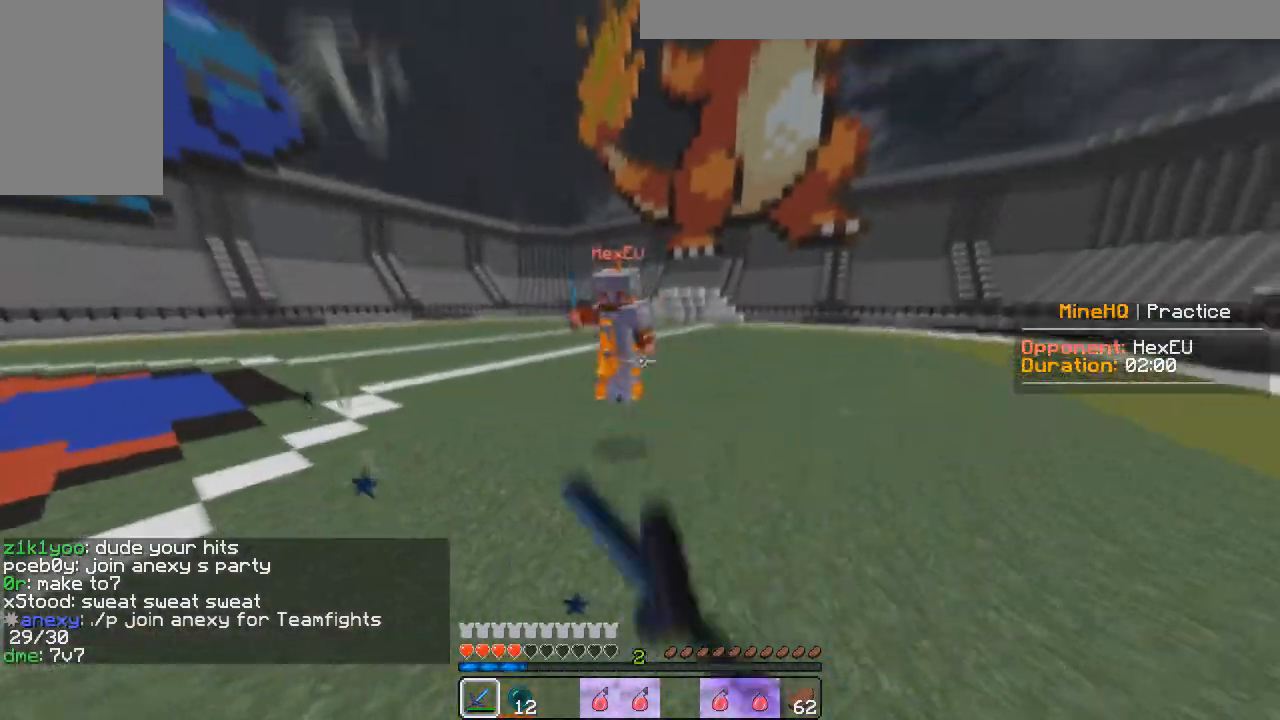
{"keys": ["a", "d", "w"], "mouse": ["left"], "events": [[183, "w", "down"], [467, "d", "down"]]}
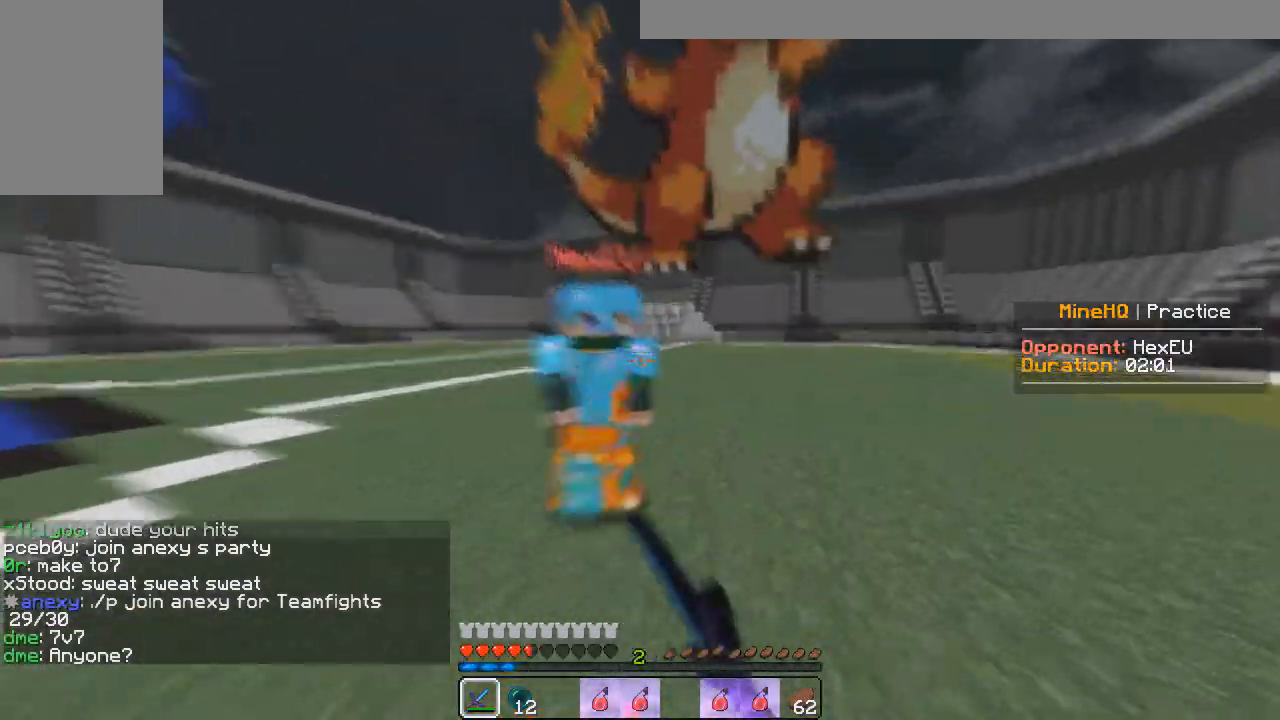
{"keys": ["w"], "mouse": ["left"], "events": [[17, "a", "up"], [200, "d", "up"]]}
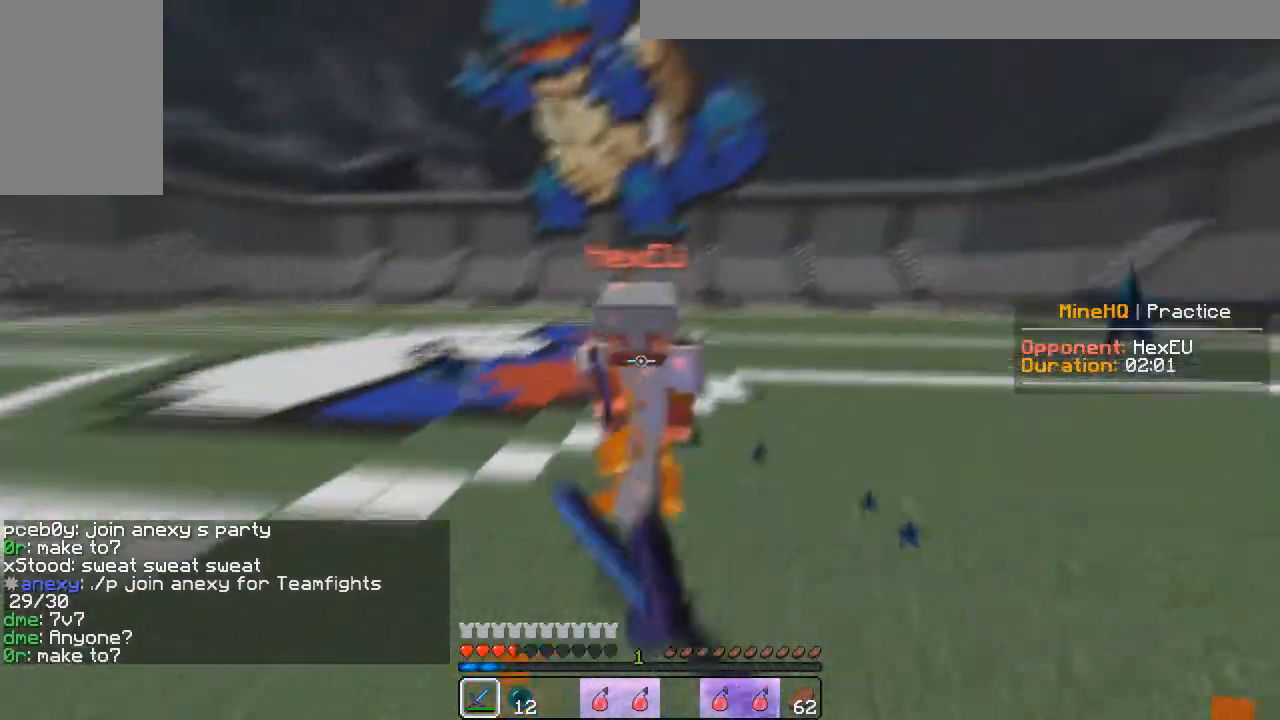
{"keys": ["a", "w"], "mouse": [], "events": [[83, "w", "up"], [133, "s", "down"], [233, "a", "down"], [317, "s", "up"], [350, "w", "down"], [467, "mouse_left", "up"]]}
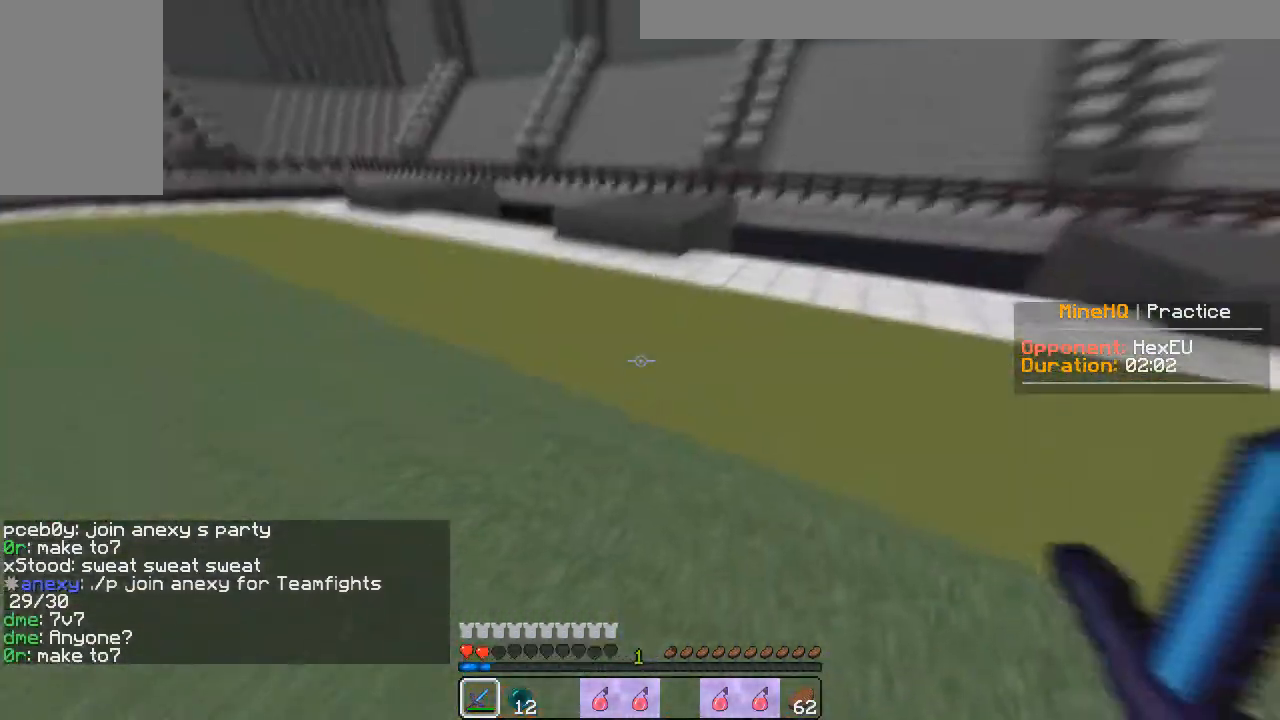
{"keys": ["w"], "mouse": ["left", "right"], "events": [[233, "a", "up"], [283, "mouse_left", "down"], [283, "mouse_right", "down"]]}